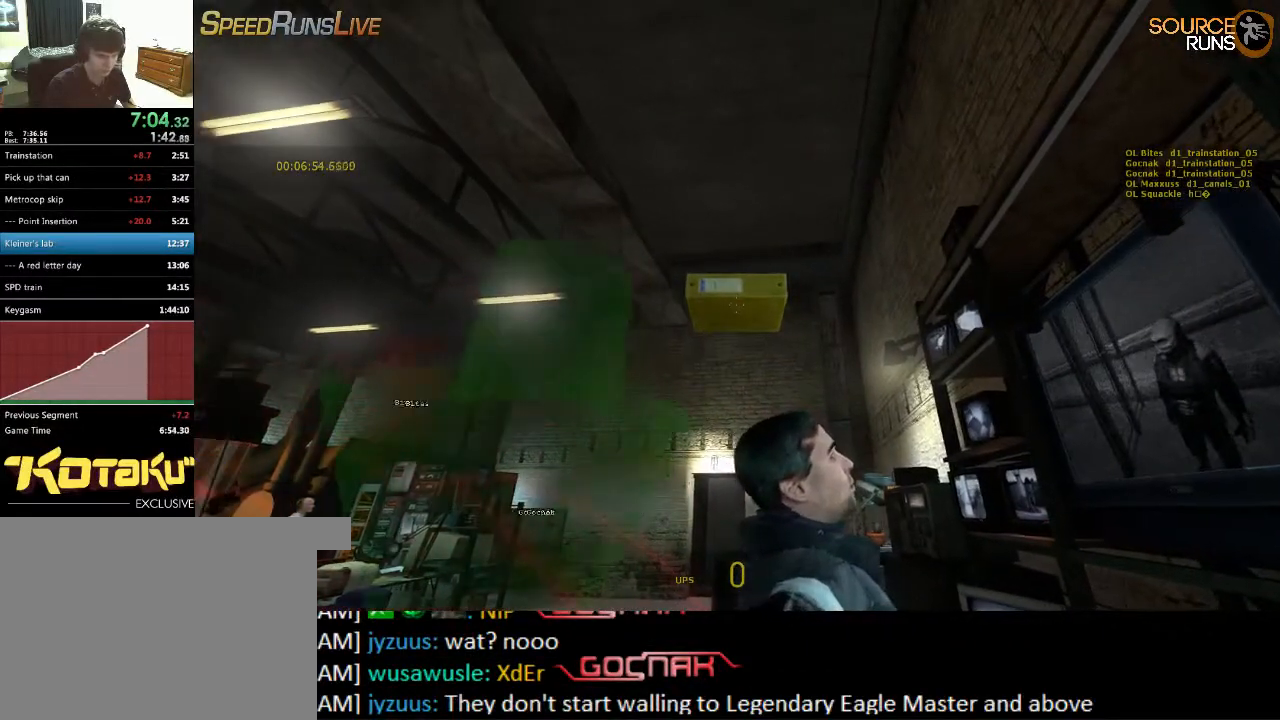
Gameplay with keyboard and mouse; each line is a JSON object with the keys and mouse buttons held at the frame after it. "events" lists presses ("down") and releases ("up") of "1", "2", "3", "4", "5", "a", "alt", "c", "ctrl", "d", "e", "f", "q", "r", "s", "shift", "space", "tab", "v", "w", "x", "z", "mouse_left", "mouse_middle", "mouse_right", "mouse_wheel_up" and "mouse_wheel_down" between this image and that frame as [ms after this image, input, new state], when the widget could be followed in between. "mouse_left", "mouse_middle", "mouse_right", "mouse_wheel_up", "mouse_wheel_down" = the "left", "middle", "right", "wheel_up", "wheel_down" buttons of the "mouse" list. No other keys are recorded. Mouse movement is not recorded.
{"keys": [], "mouse": [], "events": []}
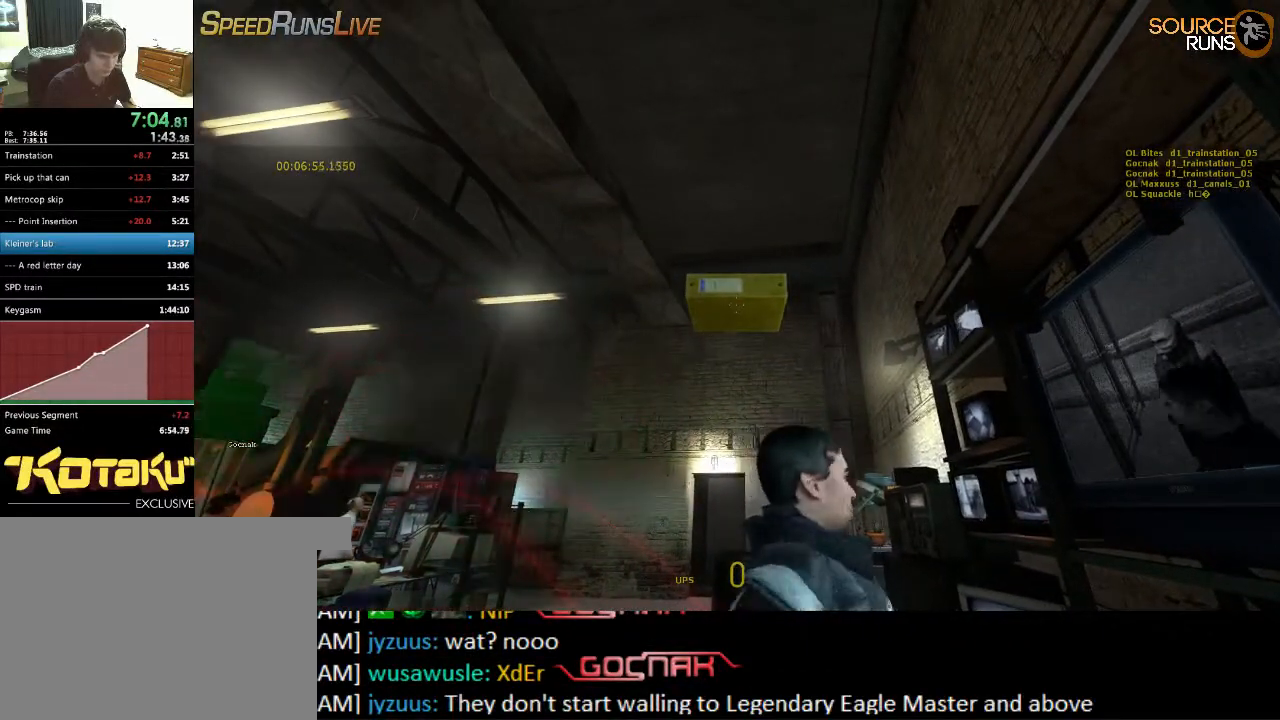
{"keys": [], "mouse": [], "events": []}
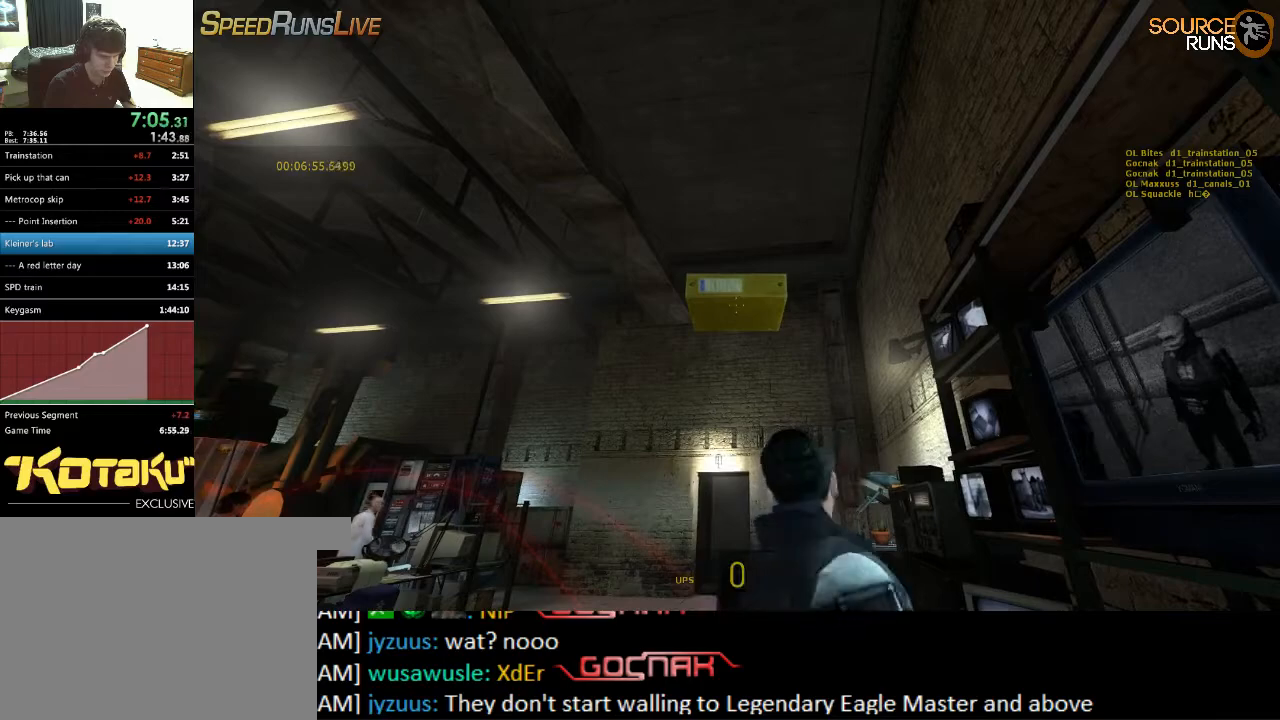
{"keys": [], "mouse": [], "events": []}
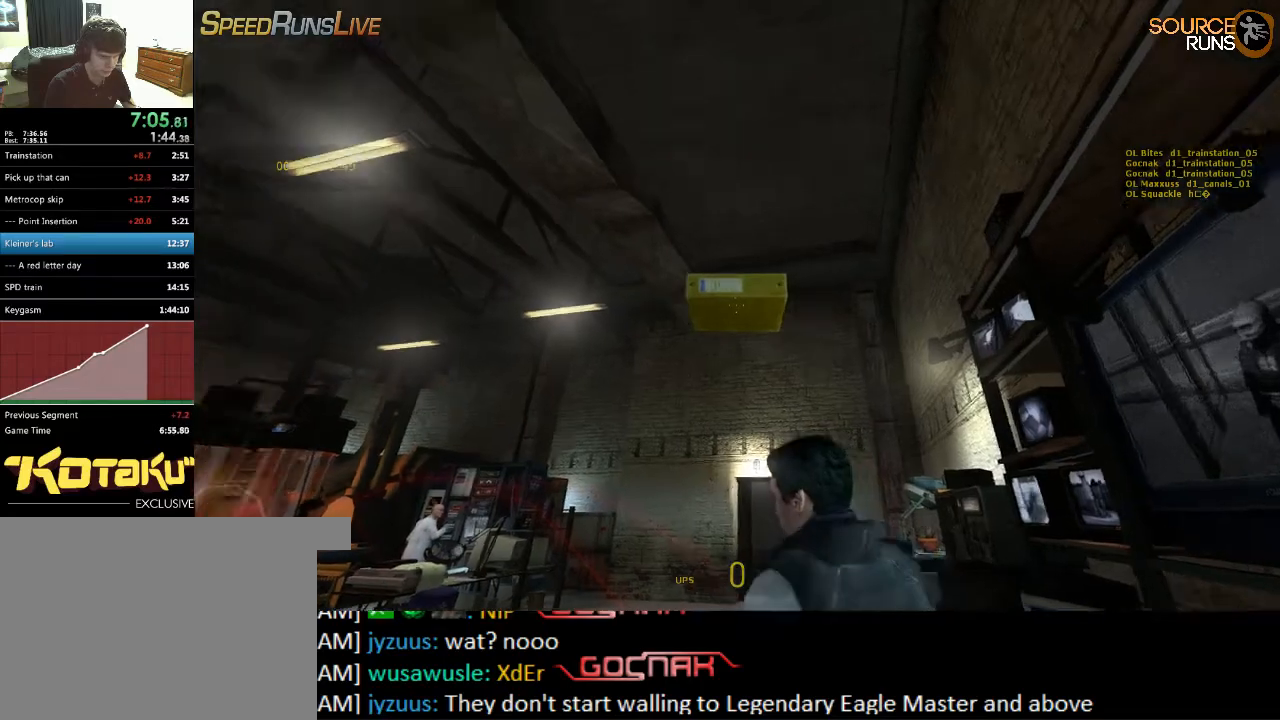
{"keys": [], "mouse": [], "events": []}
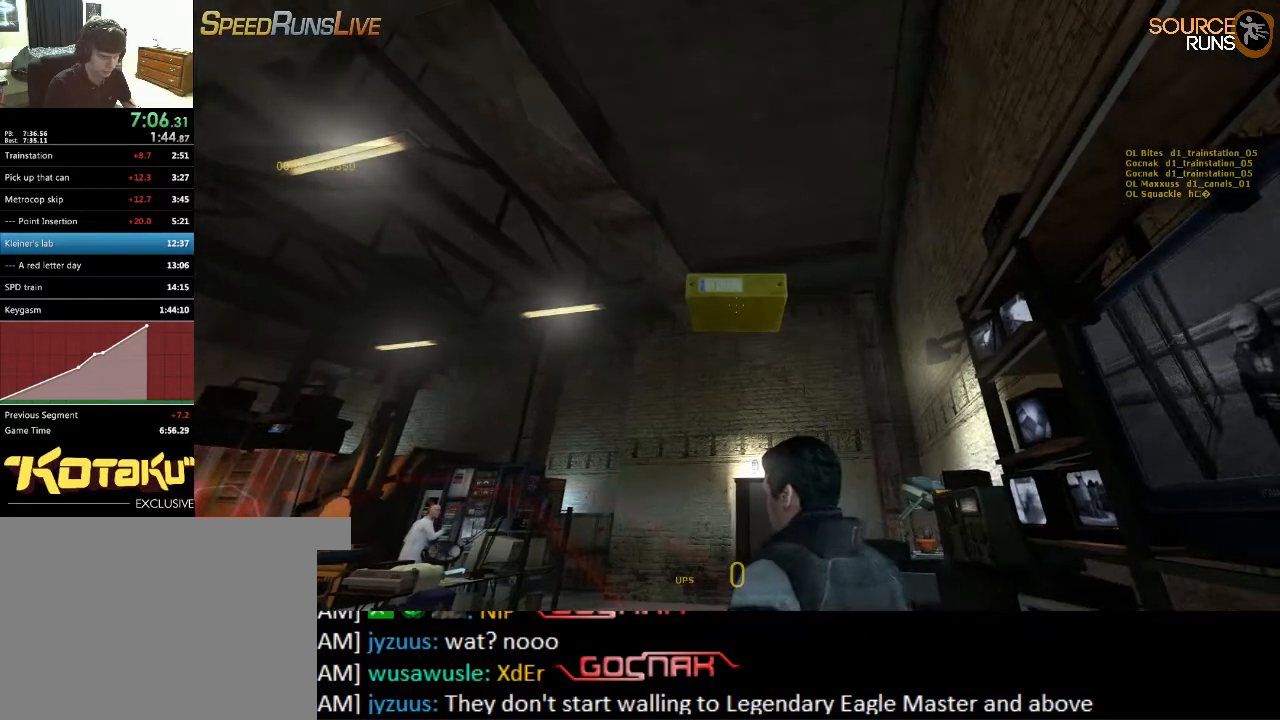
{"keys": ["a", "w"], "mouse": [], "events": [[217, "w", "down"], [317, "w", "up"], [450, "a", "down"], [483, "w", "down"]]}
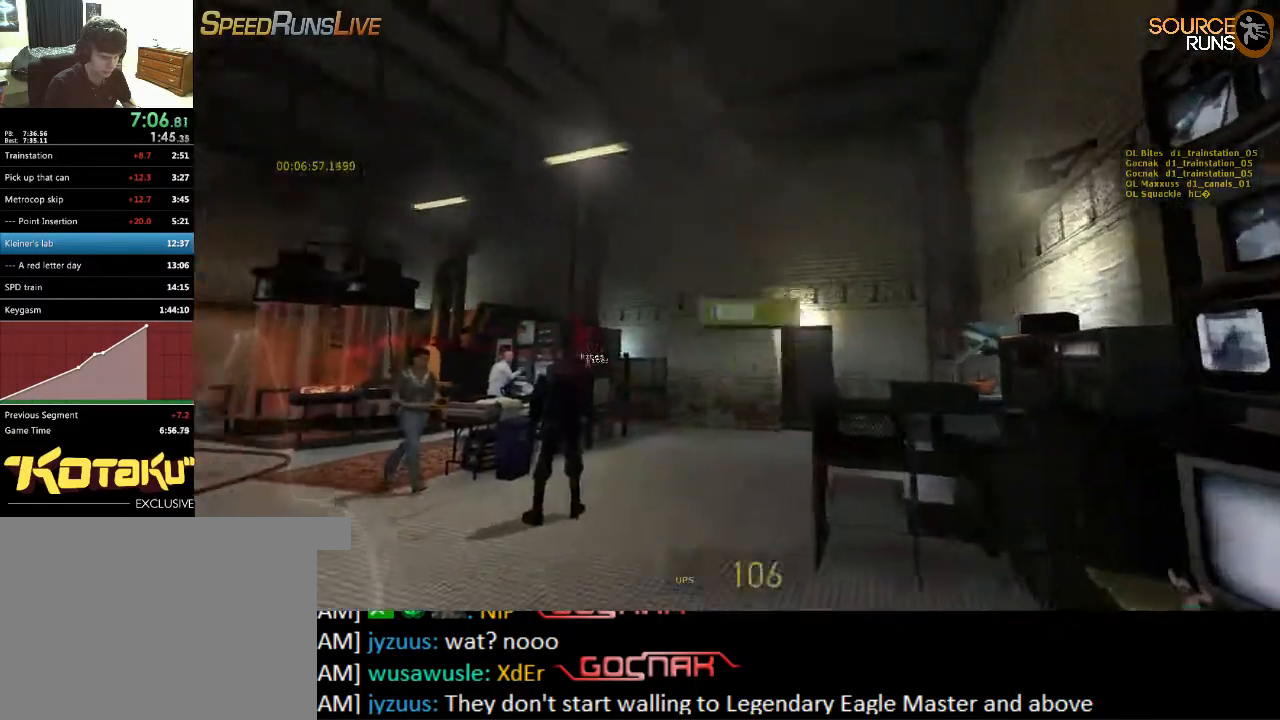
{"keys": ["a", "w"], "mouse": [], "events": [[317, "mouse_wheel_up", "down"], [450, "mouse_wheel_up", "up"]]}
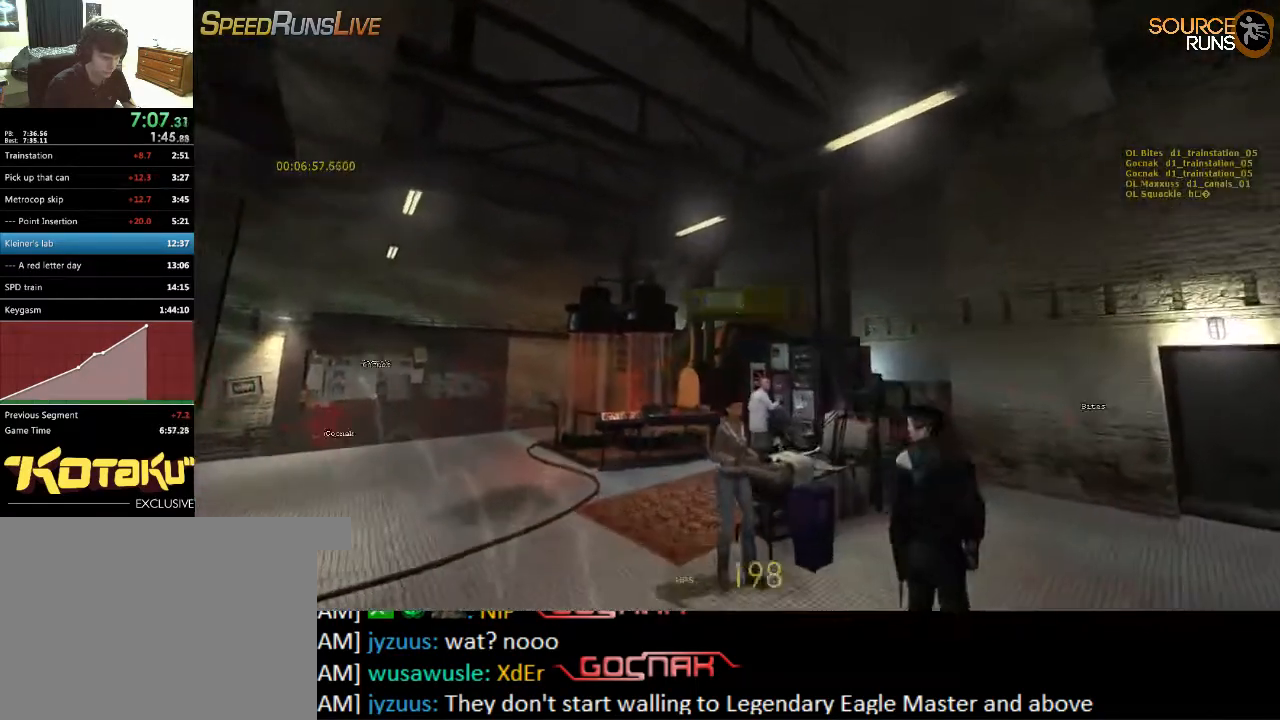
{"keys": ["a", "w"], "mouse": ["wheel_down"], "events": [[267, "mouse_wheel_down", "down"], [400, "mouse_wheel_down", "up"], [500, "mouse_wheel_down", "down"]]}
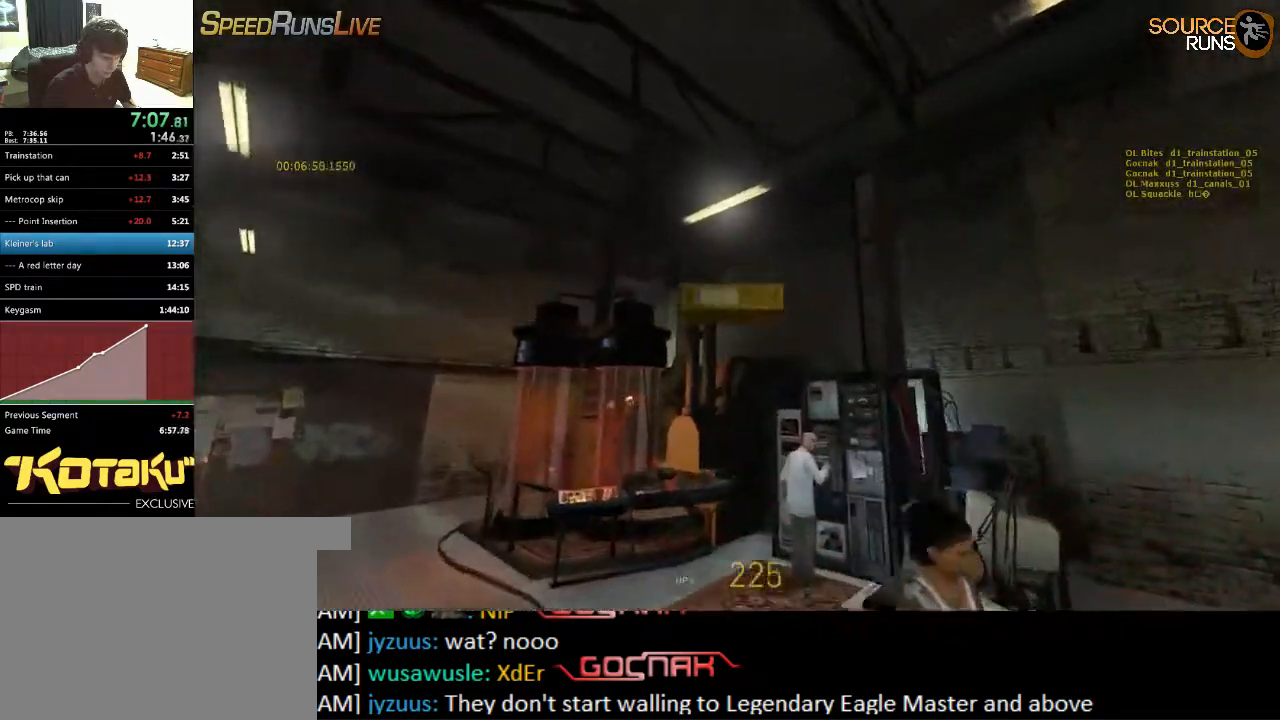
{"keys": [], "mouse": [], "events": [[50, "mouse_wheel_down", "up"], [217, "a", "up"], [283, "w", "up"]]}
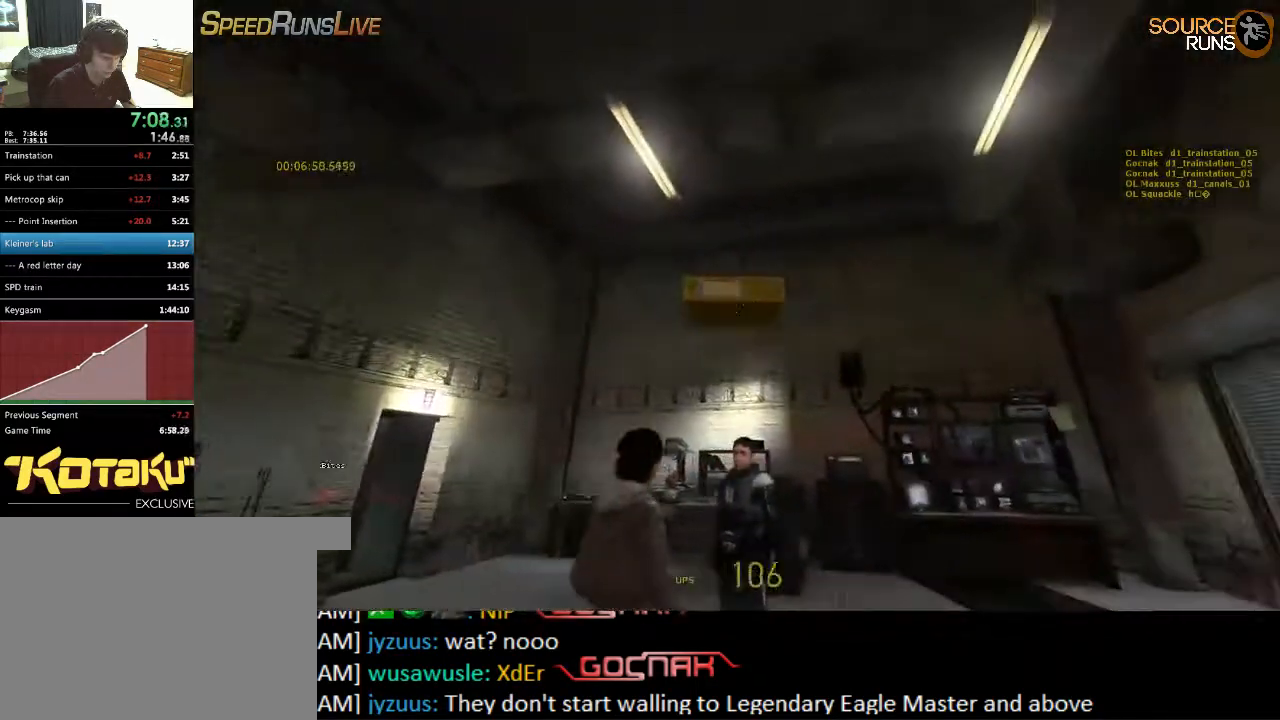
{"keys": [], "mouse": [], "events": [[150, "a", "down"], [150, "w", "down"], [283, "a", "up"], [317, "w", "up"], [383, "d", "down"], [450, "d", "up"]]}
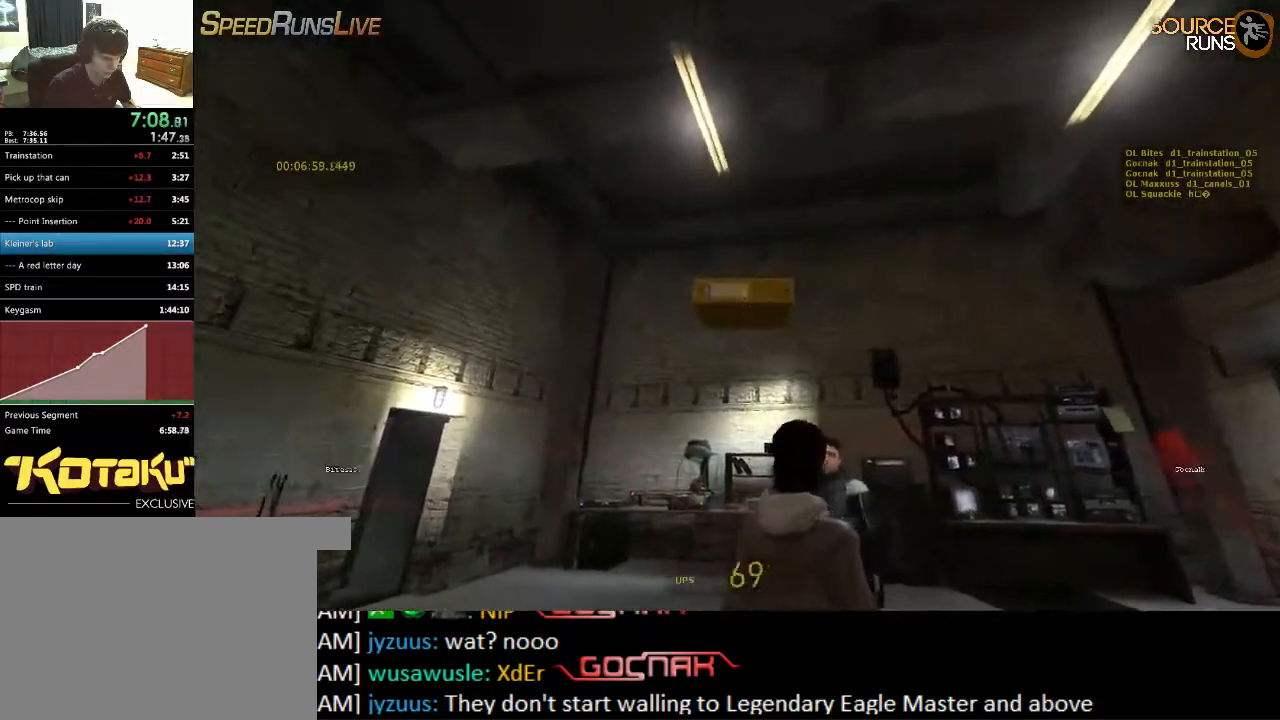
{"keys": [], "mouse": [], "events": []}
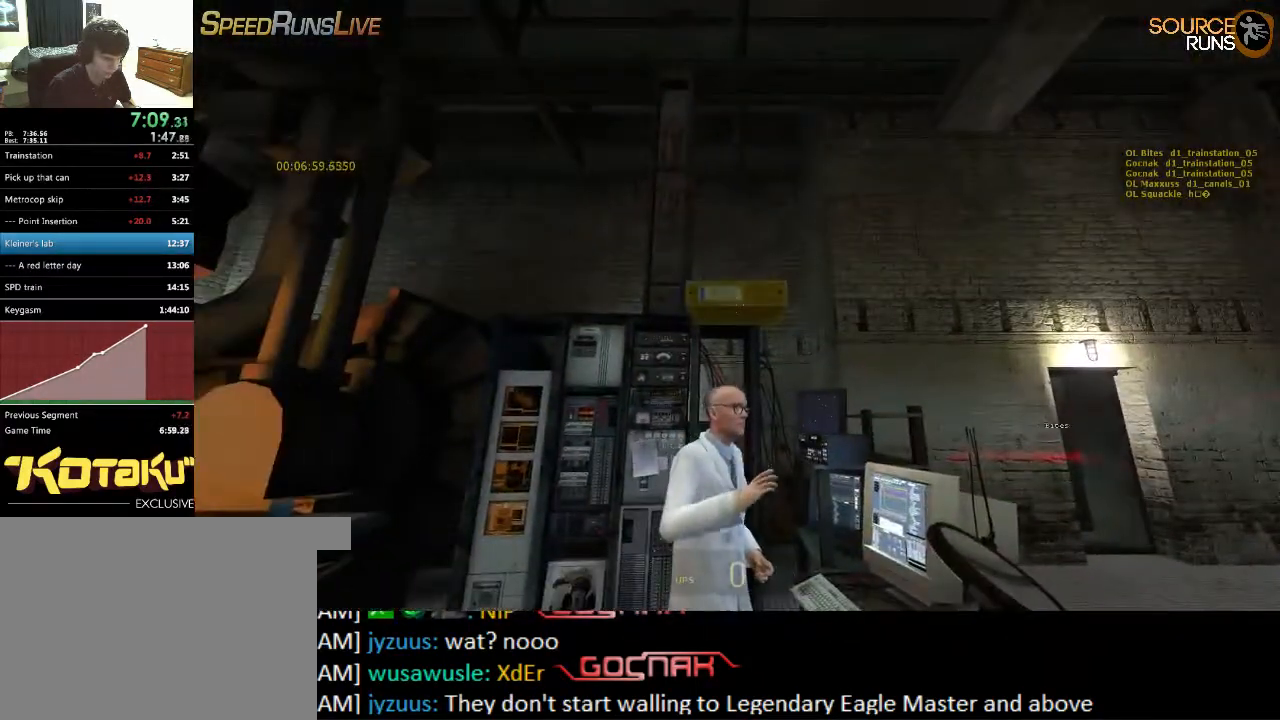
{"keys": [], "mouse": [], "events": []}
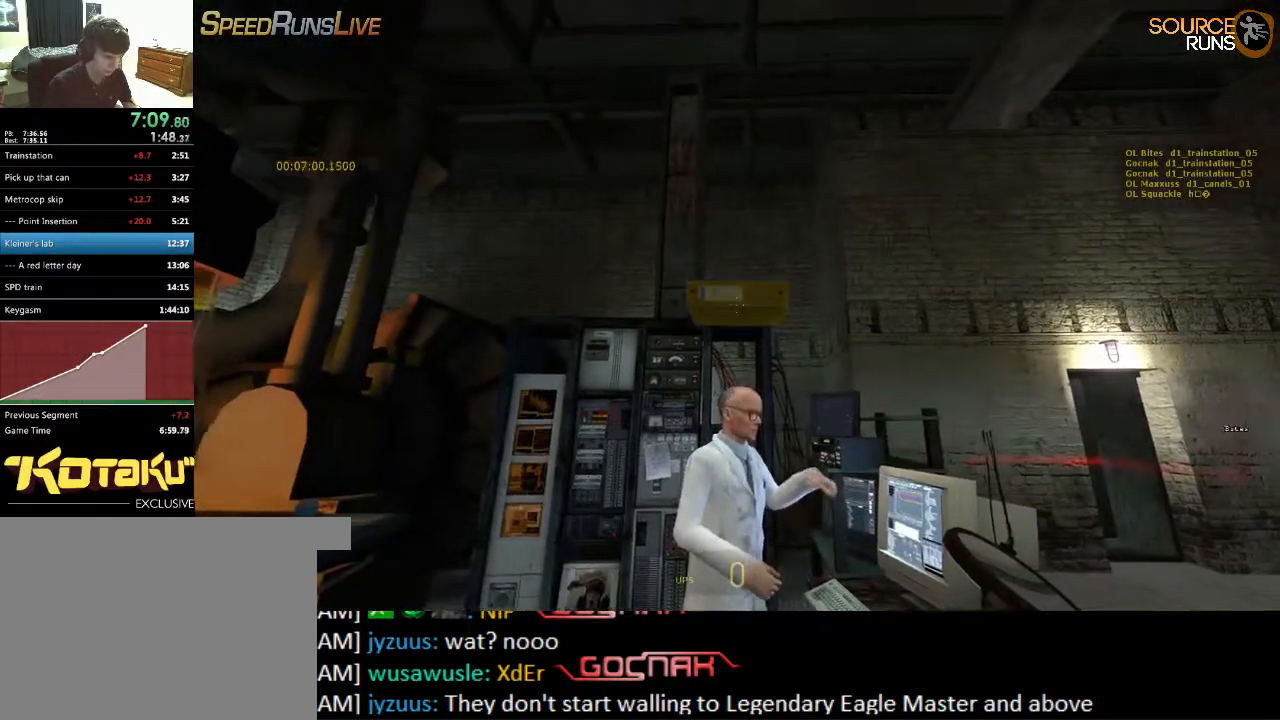
{"keys": ["a", "d", "w"], "mouse": [], "events": [[333, "a", "down"], [433, "w", "down"], [500, "d", "down"]]}
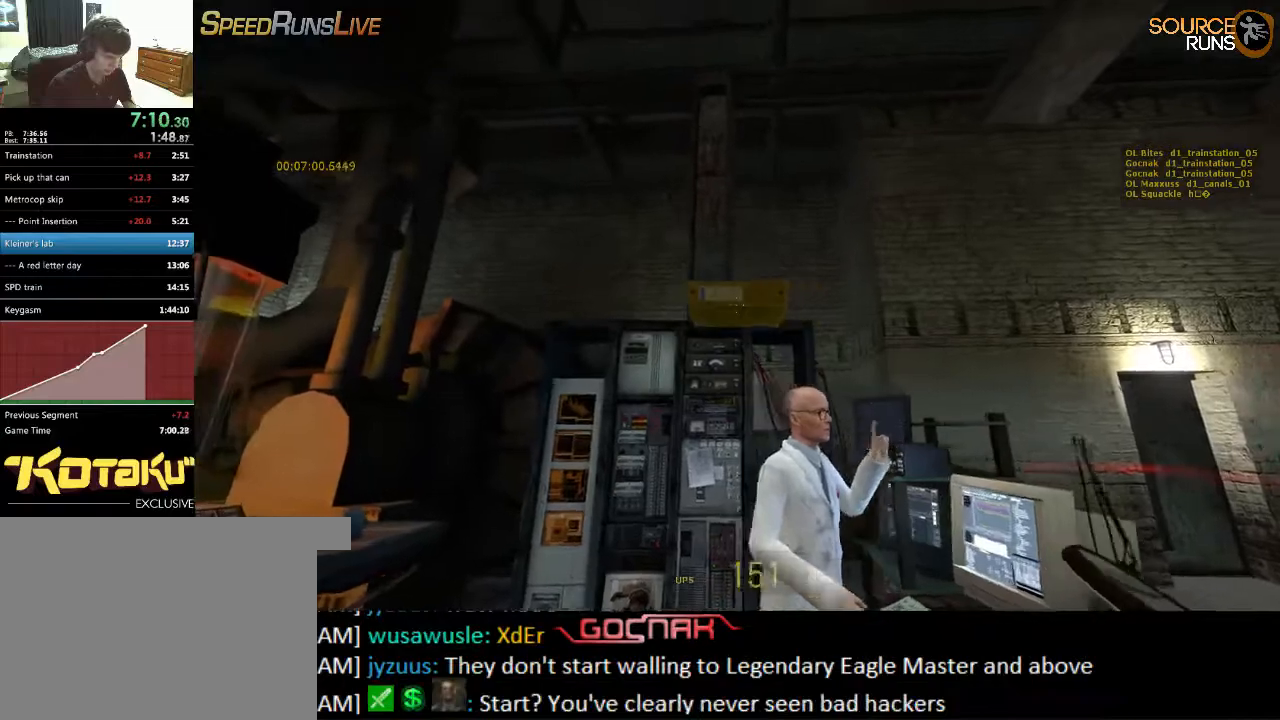
{"keys": [], "mouse": [], "events": [[33, "a", "up"], [83, "w", "up"], [150, "d", "up"]]}
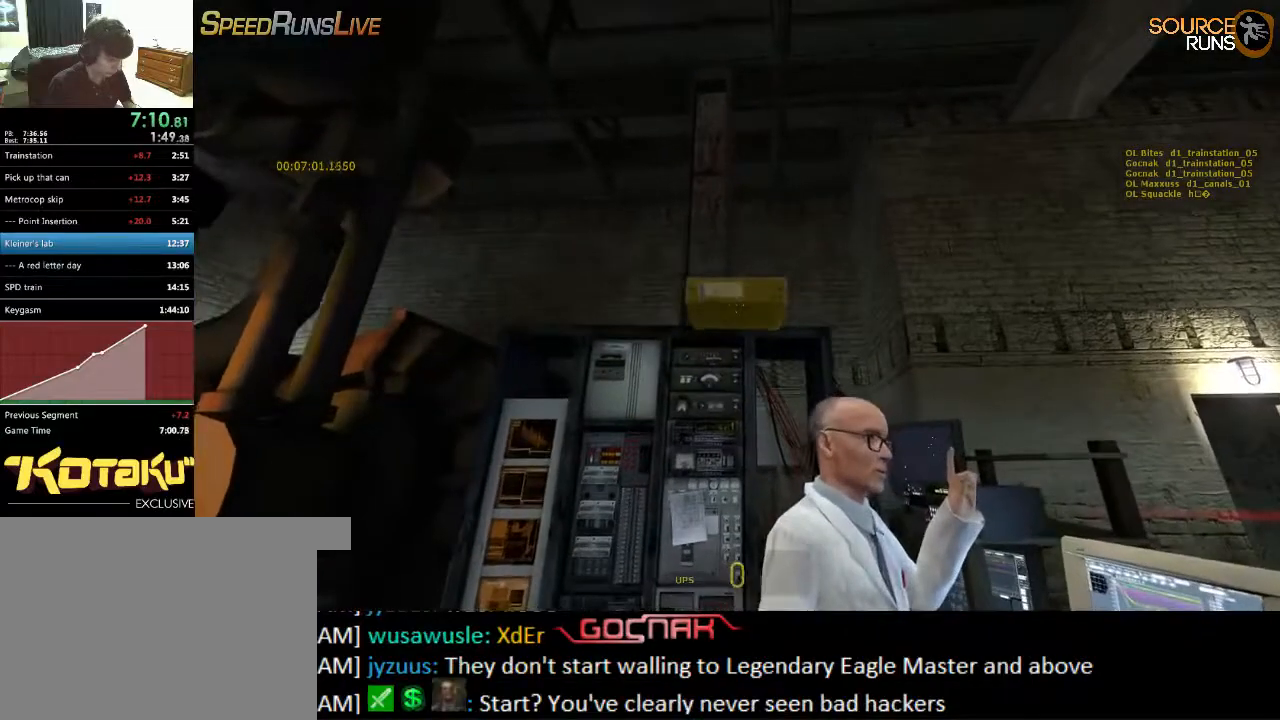
{"keys": ["d", "s"], "mouse": [], "events": [[50, "d", "down"], [50, "w", "down"], [117, "w", "up"], [150, "d", "up"], [450, "s", "down"], [483, "d", "down"]]}
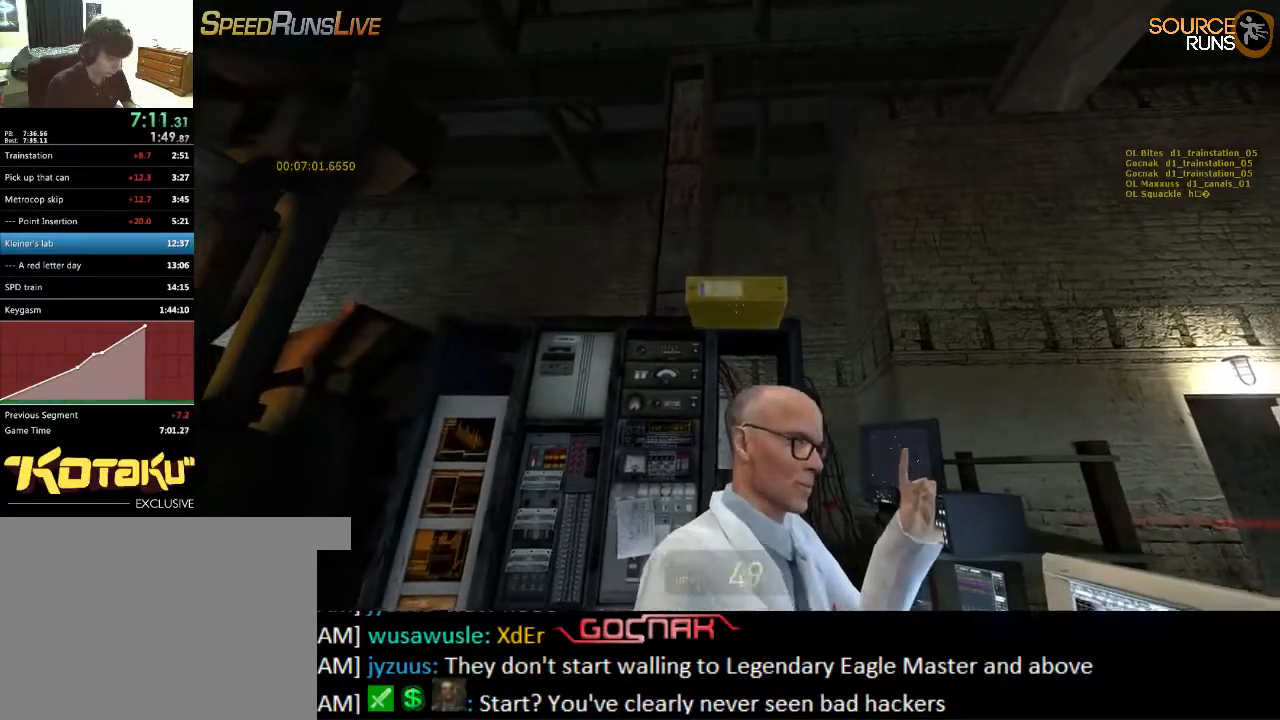
{"keys": [], "mouse": [], "events": [[17, "d", "up"], [17, "s", "up"]]}
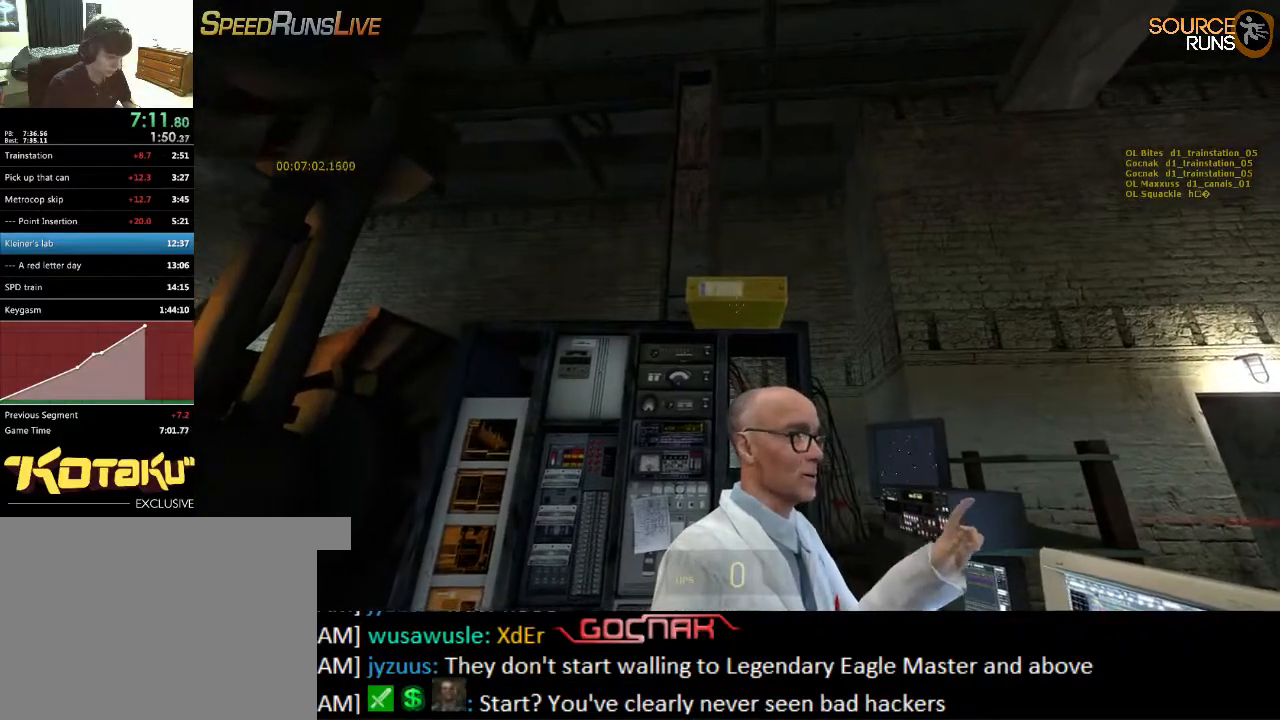
{"keys": [], "mouse": [], "events": [[300, "d", "down"], [300, "s", "down"], [367, "d", "up"], [367, "s", "up"]]}
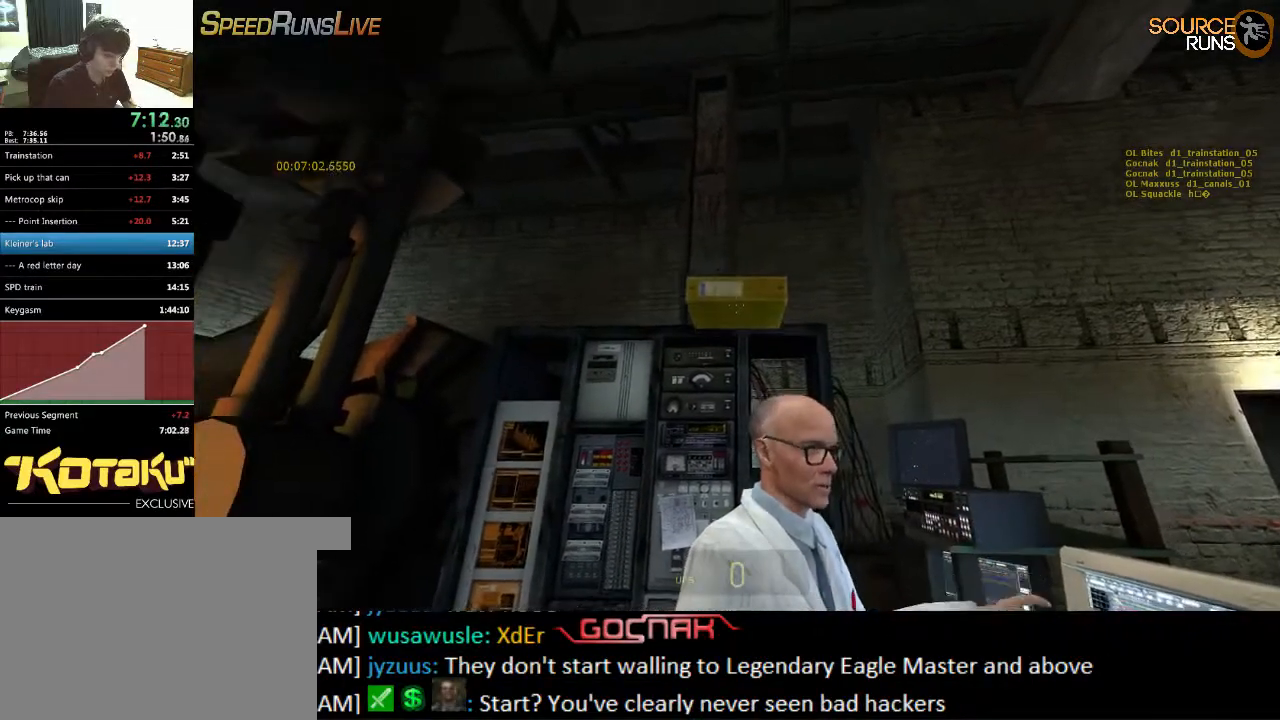
{"keys": [], "mouse": [], "events": []}
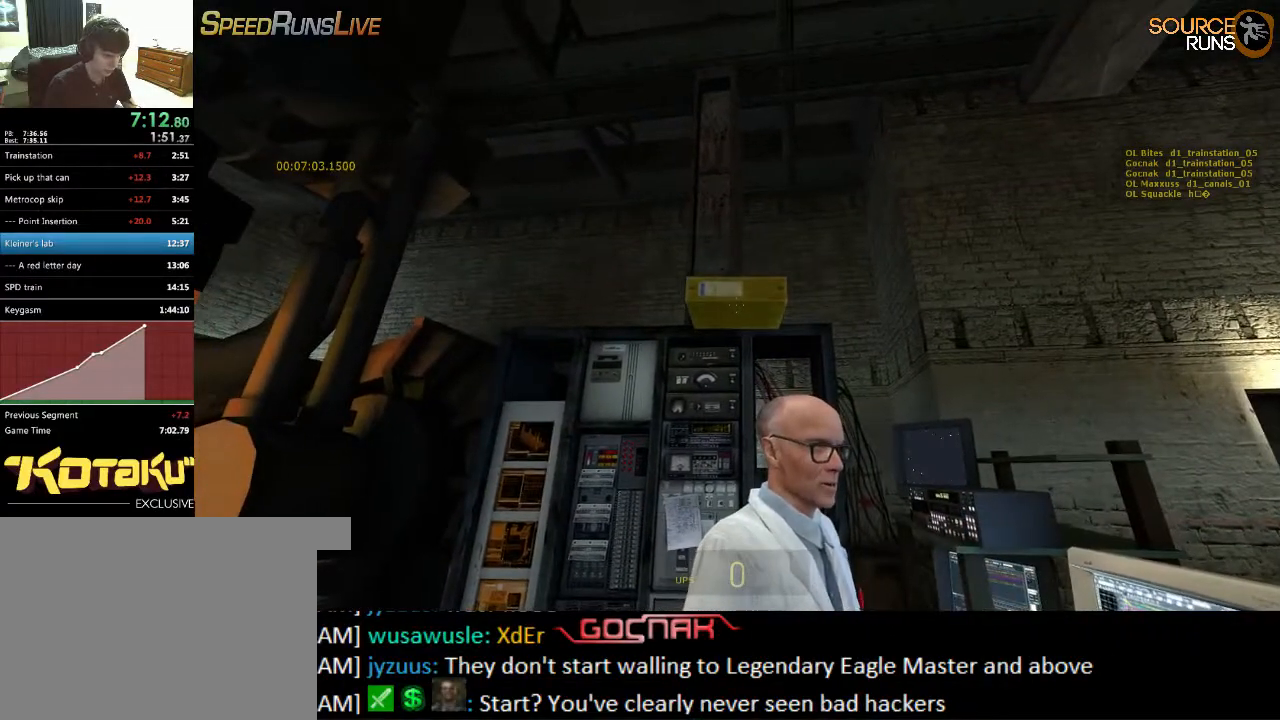
{"keys": [], "mouse": [], "events": []}
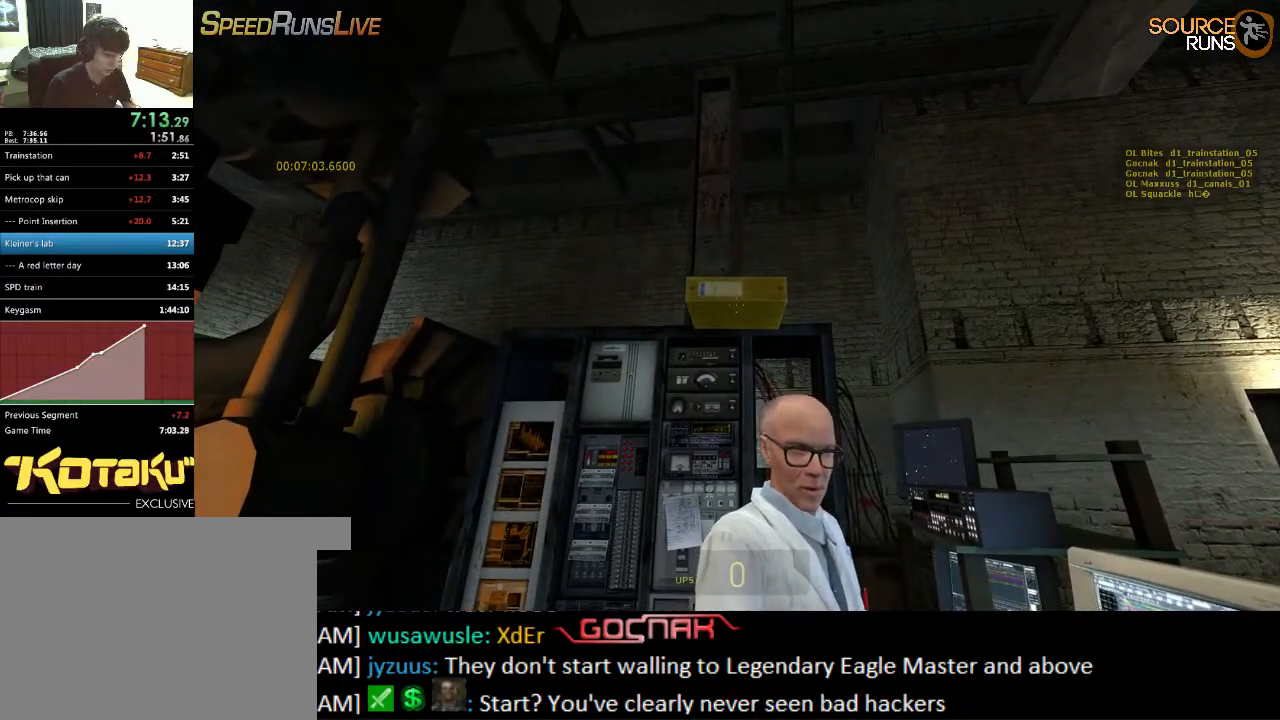
{"keys": [], "mouse": [], "events": []}
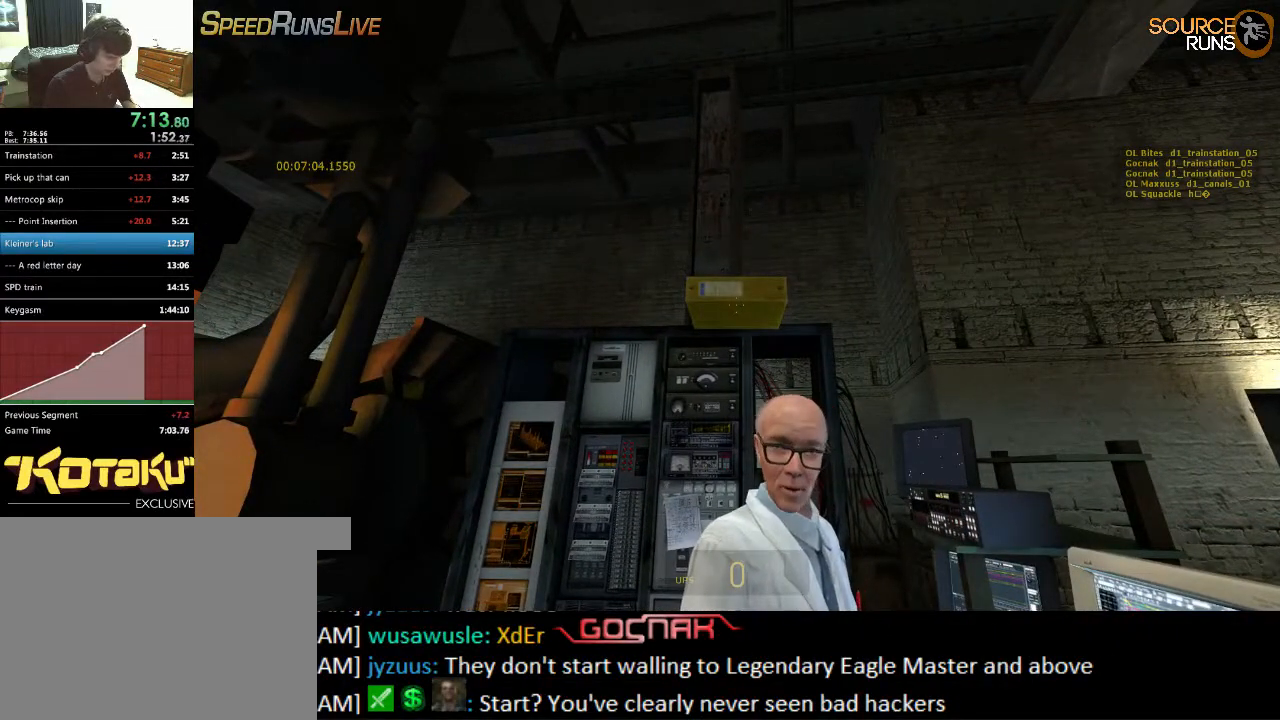
{"keys": [], "mouse": [], "events": []}
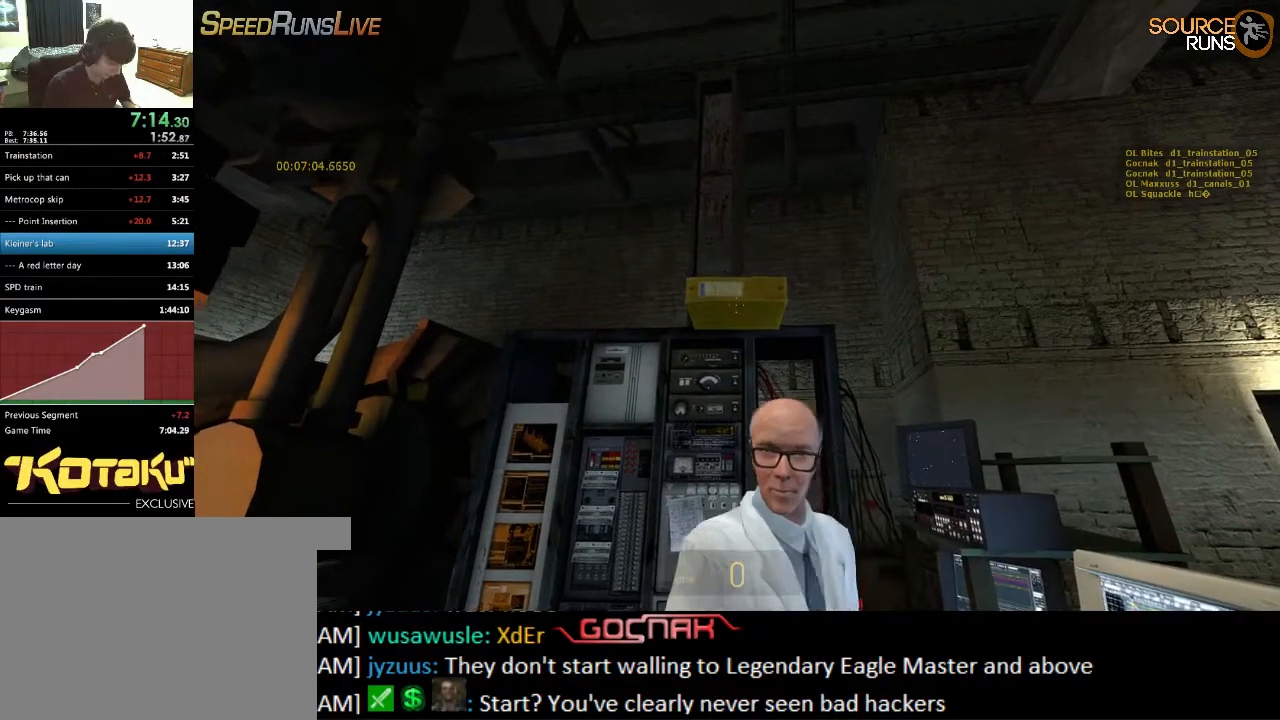
{"keys": [], "mouse": [], "events": []}
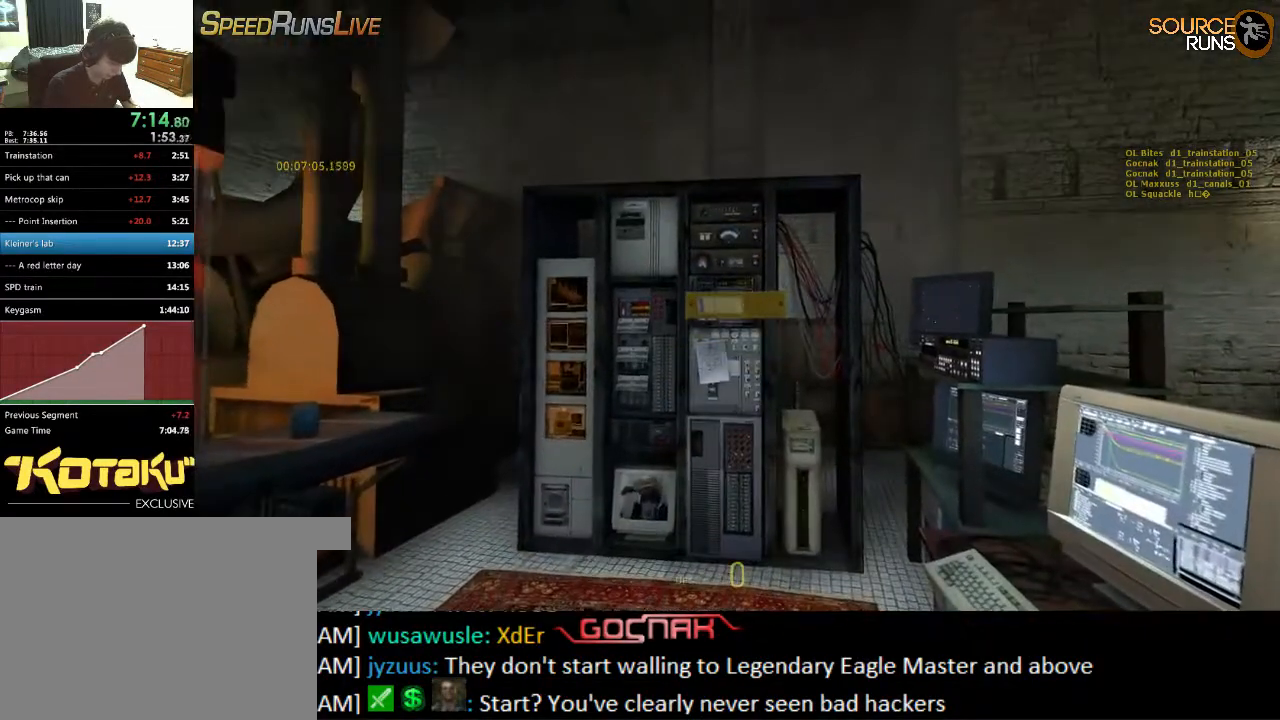
{"keys": [], "mouse": [], "events": [[117, "a", "down"], [117, "s", "down"], [217, "a", "up"], [500, "s", "up"]]}
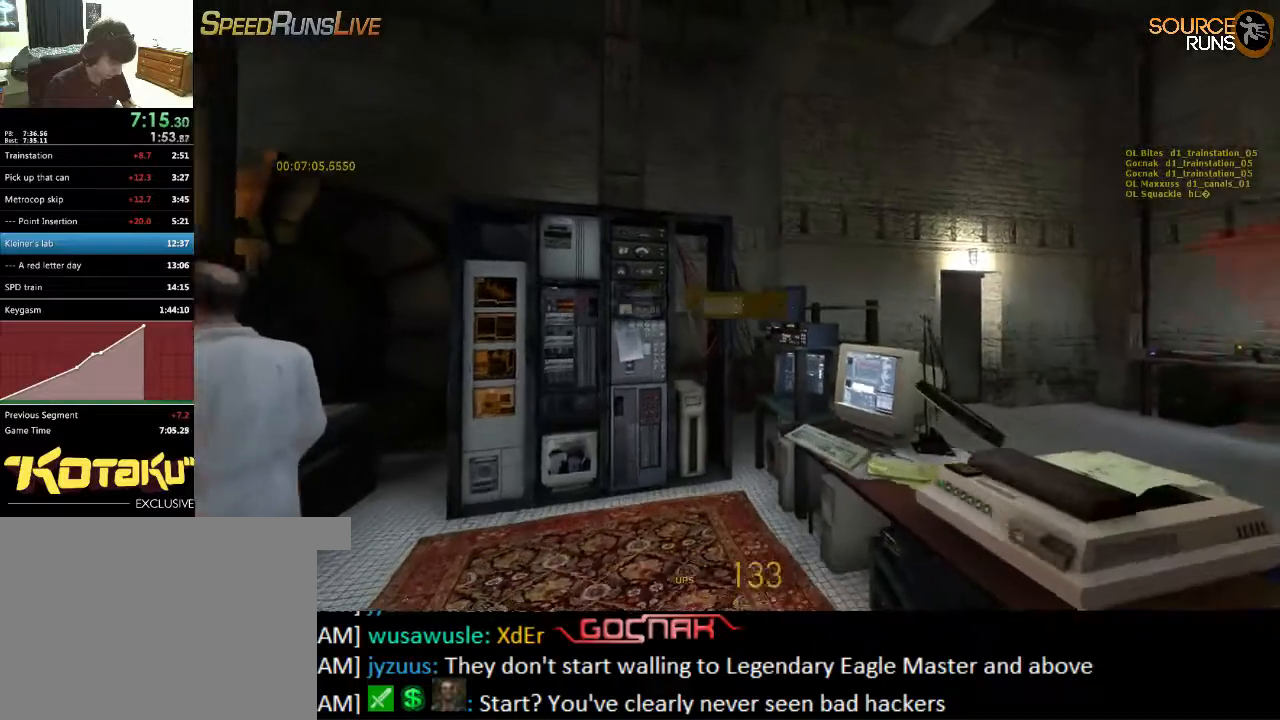
{"keys": [], "mouse": [], "events": []}
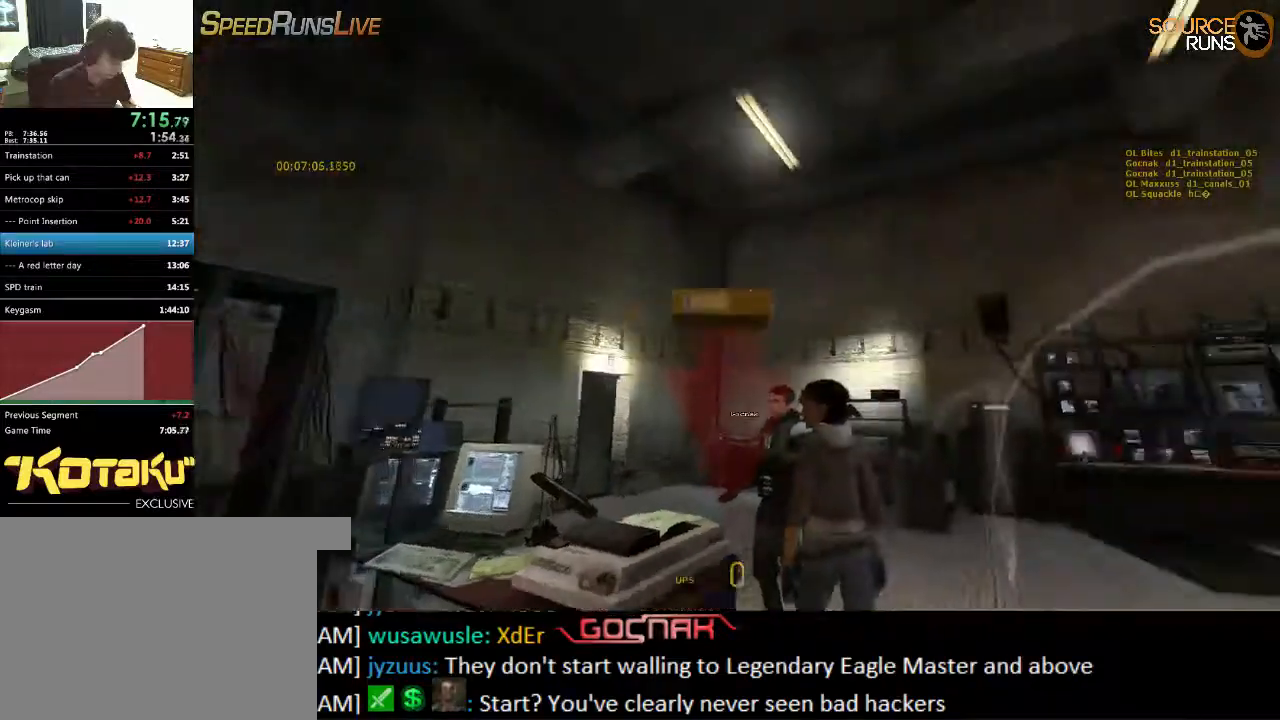
{"keys": ["a"], "mouse": [], "events": [[167, "w", "down"], [367, "a", "down"], [417, "w", "up"]]}
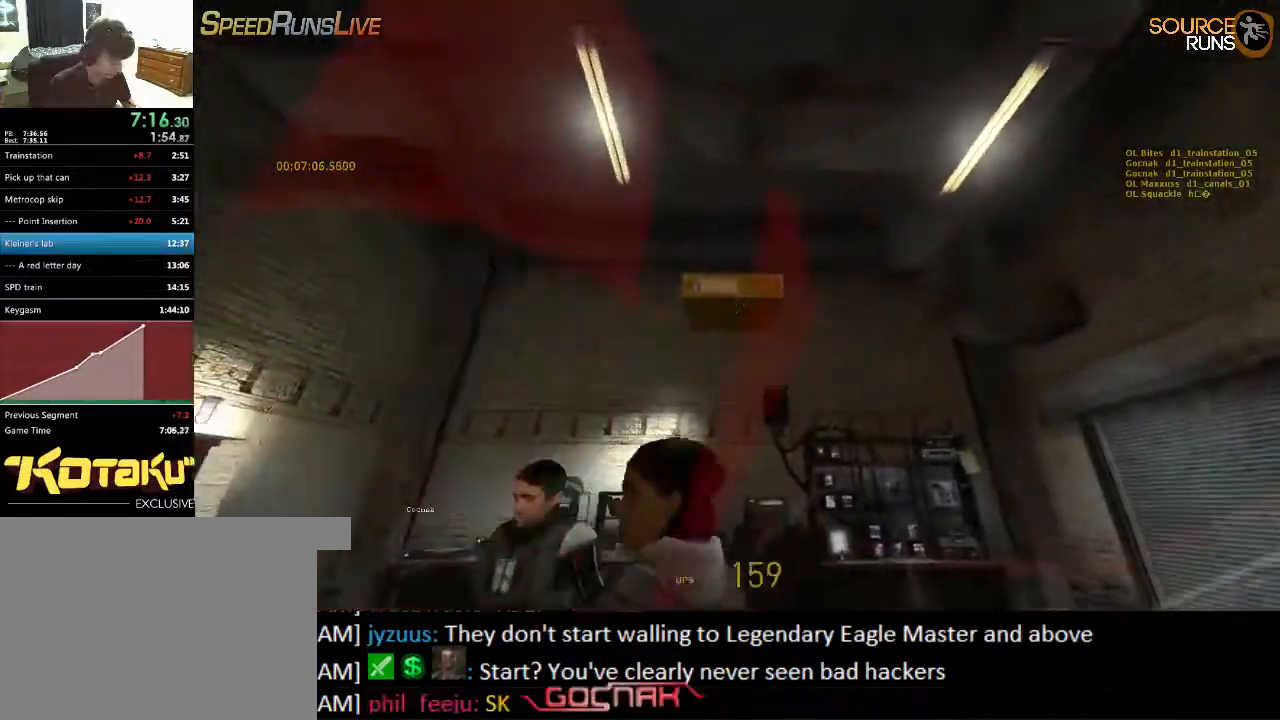
{"keys": [], "mouse": [], "events": [[17, "a", "up"]]}
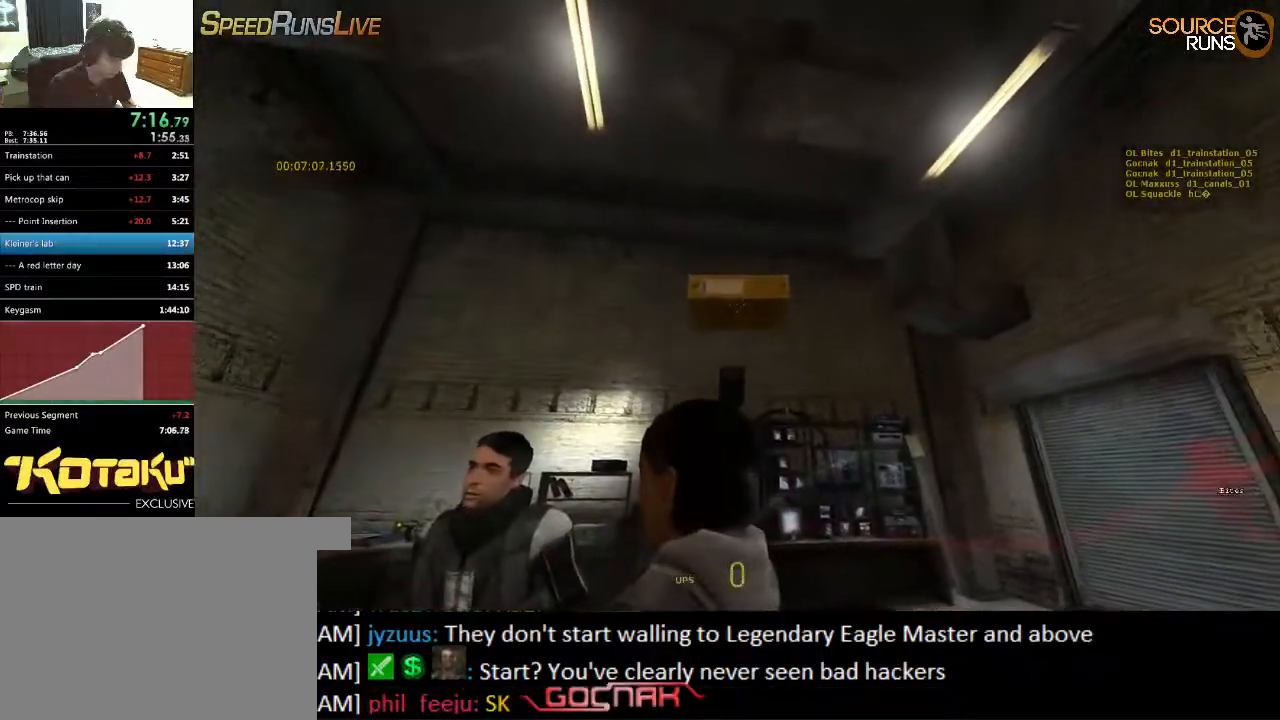
{"keys": [], "mouse": [], "events": [[217, "s", "down"], [250, "a", "down"], [283, "a", "up"], [283, "s", "up"]]}
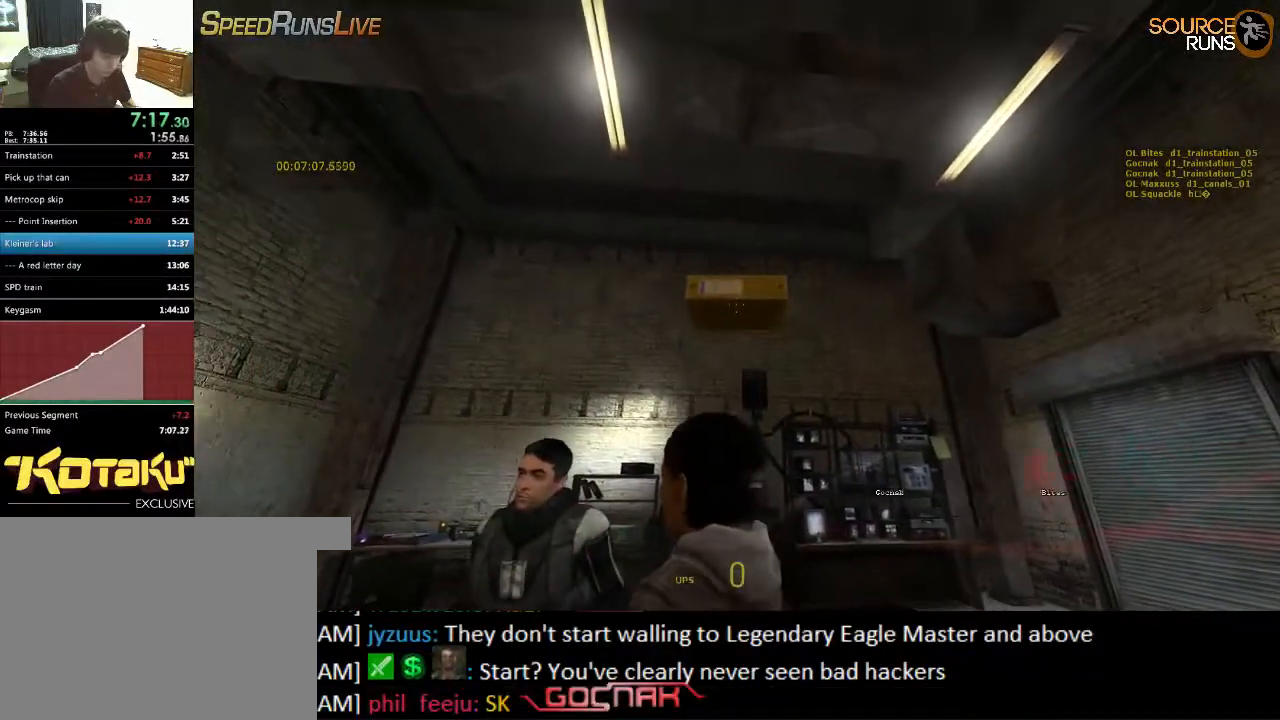
{"keys": ["a", "s"], "mouse": [], "events": [[500, "a", "down"], [500, "s", "down"]]}
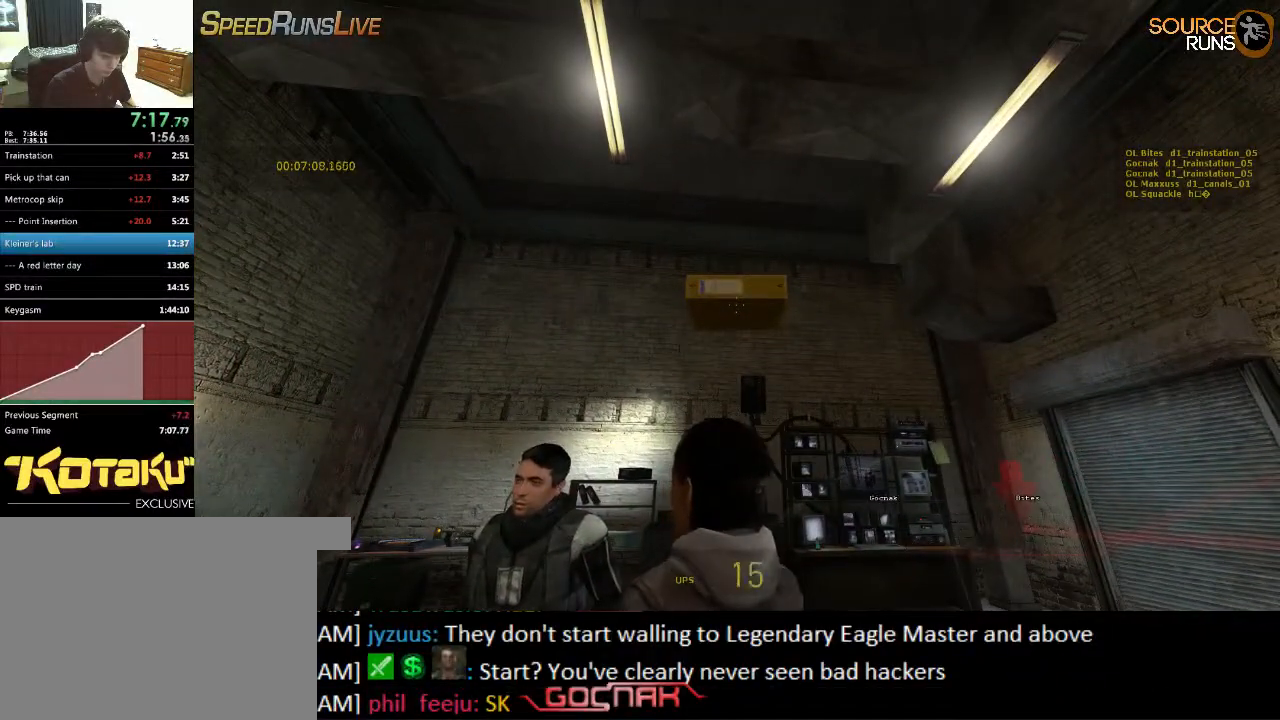
{"keys": [], "mouse": [], "events": [[33, "a", "up"], [33, "s", "up"]]}